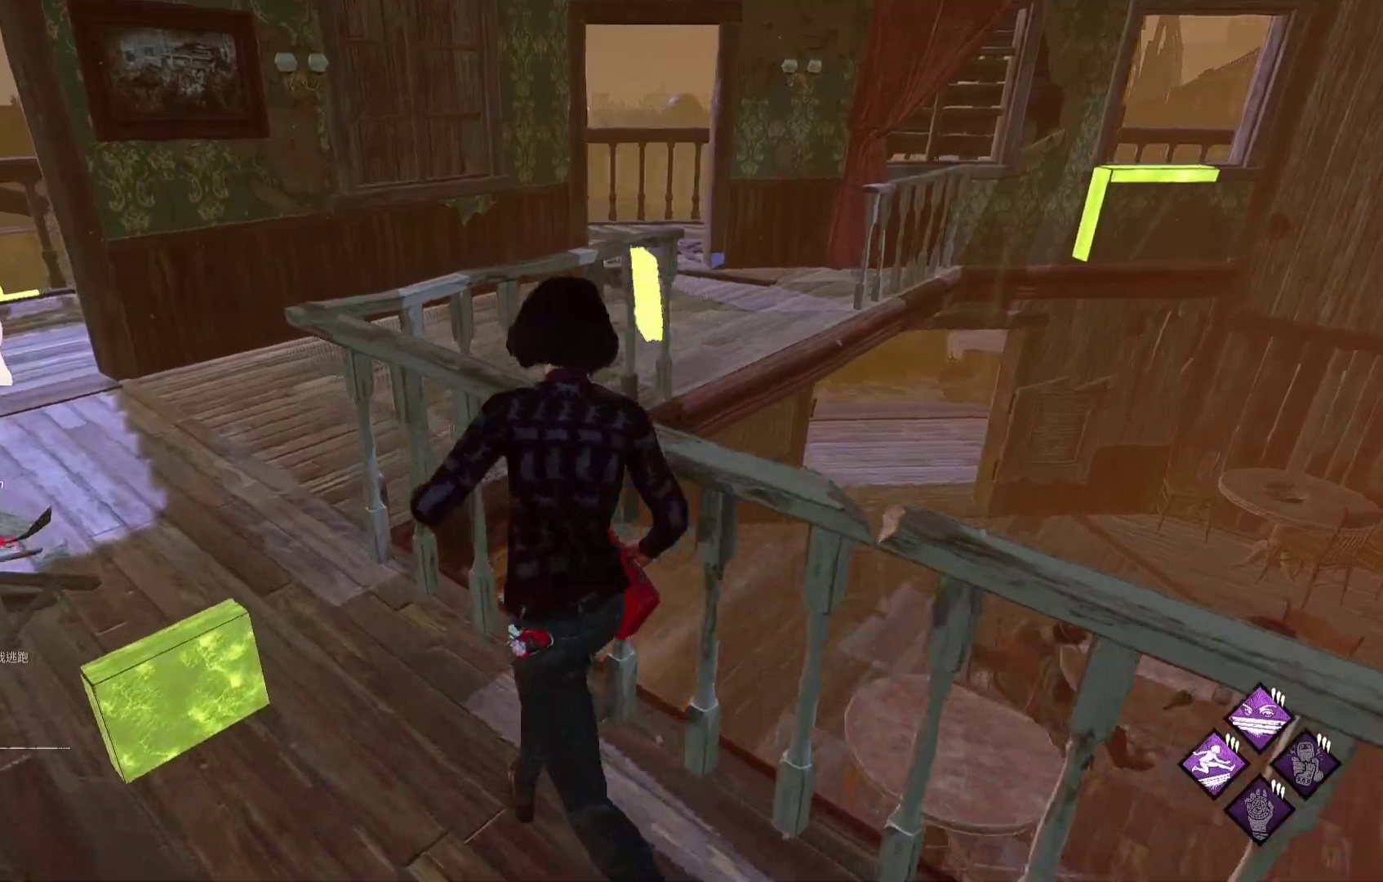
Gameplay with a controller (Xbox layout); each line is a JSON object with the inputs held at the frame after it. "events" lists button and stick changes between this image and that frame as [ms after this image, input, new state], when the widget could be followed in between.
{"buttons": ["L1"], "left_stick": "up", "right_stick": "center", "events": [[450, "left_stick", "up"]]}
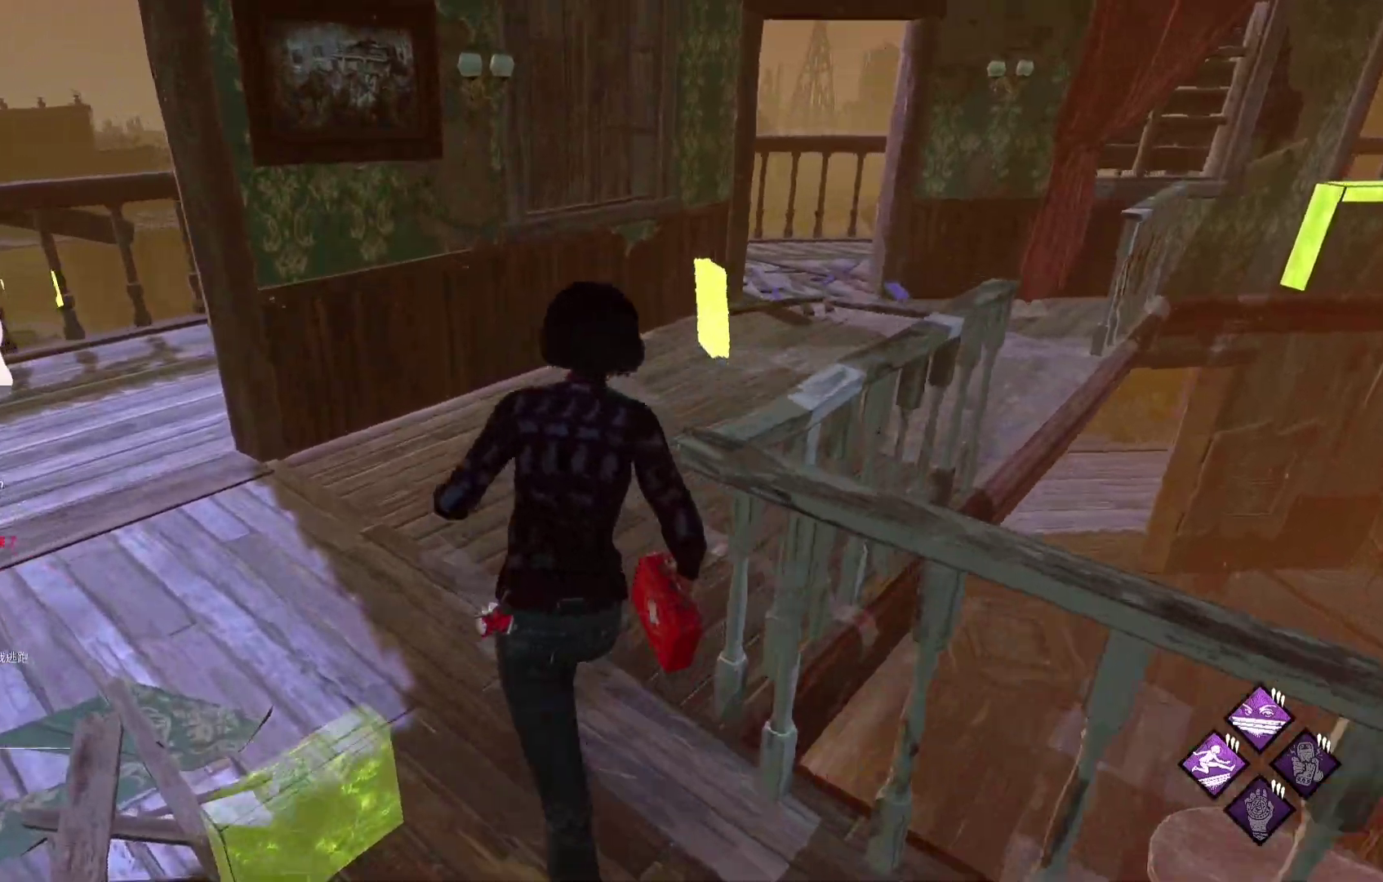
{"buttons": ["L1"], "left_stick": "up", "right_stick": "center", "events": [[117, "right_stick", "right"], [300, "right_stick", "center"]]}
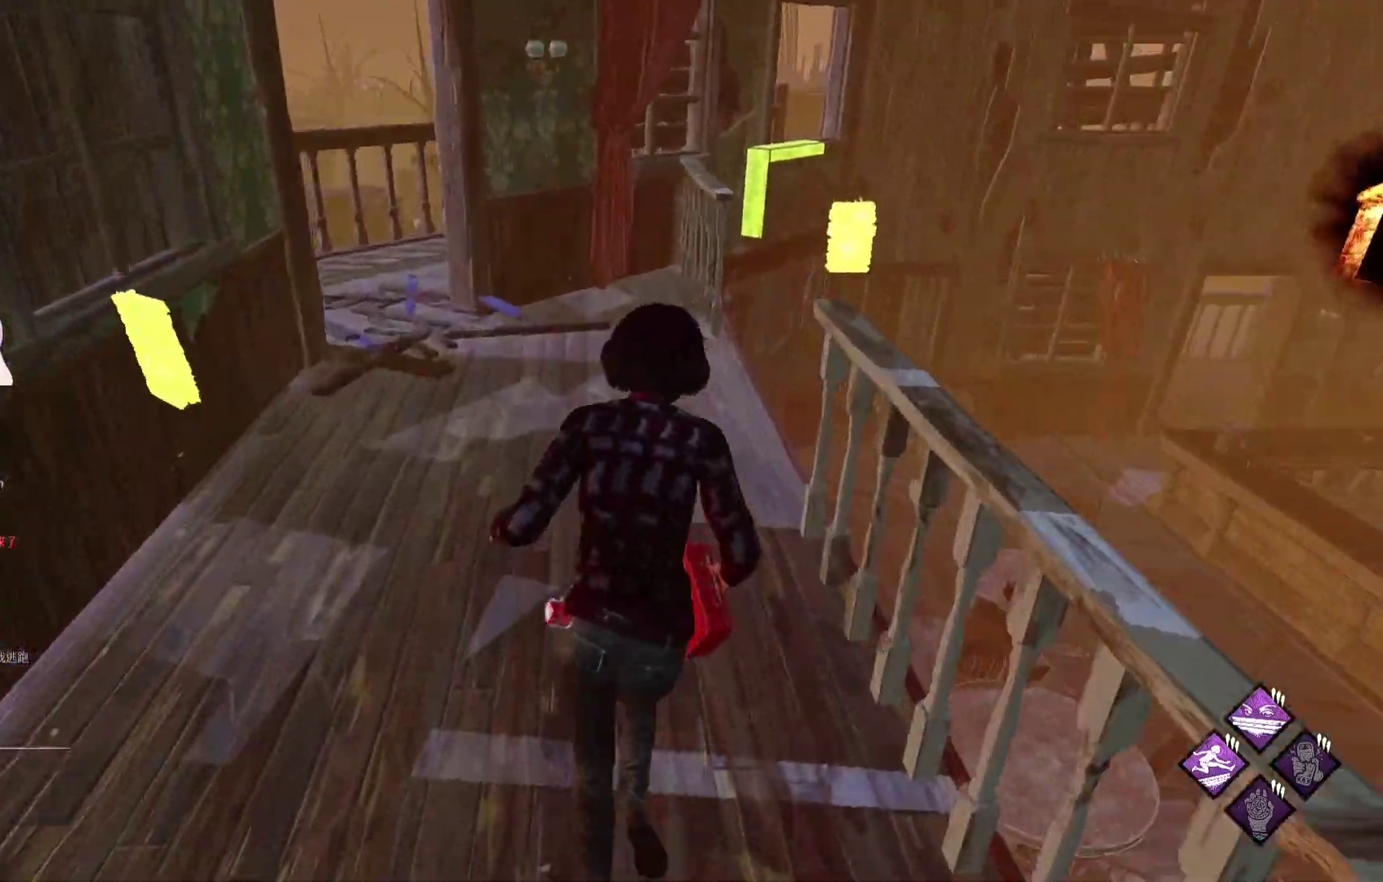
{"buttons": ["L1"], "left_stick": "up", "right_stick": "center", "events": []}
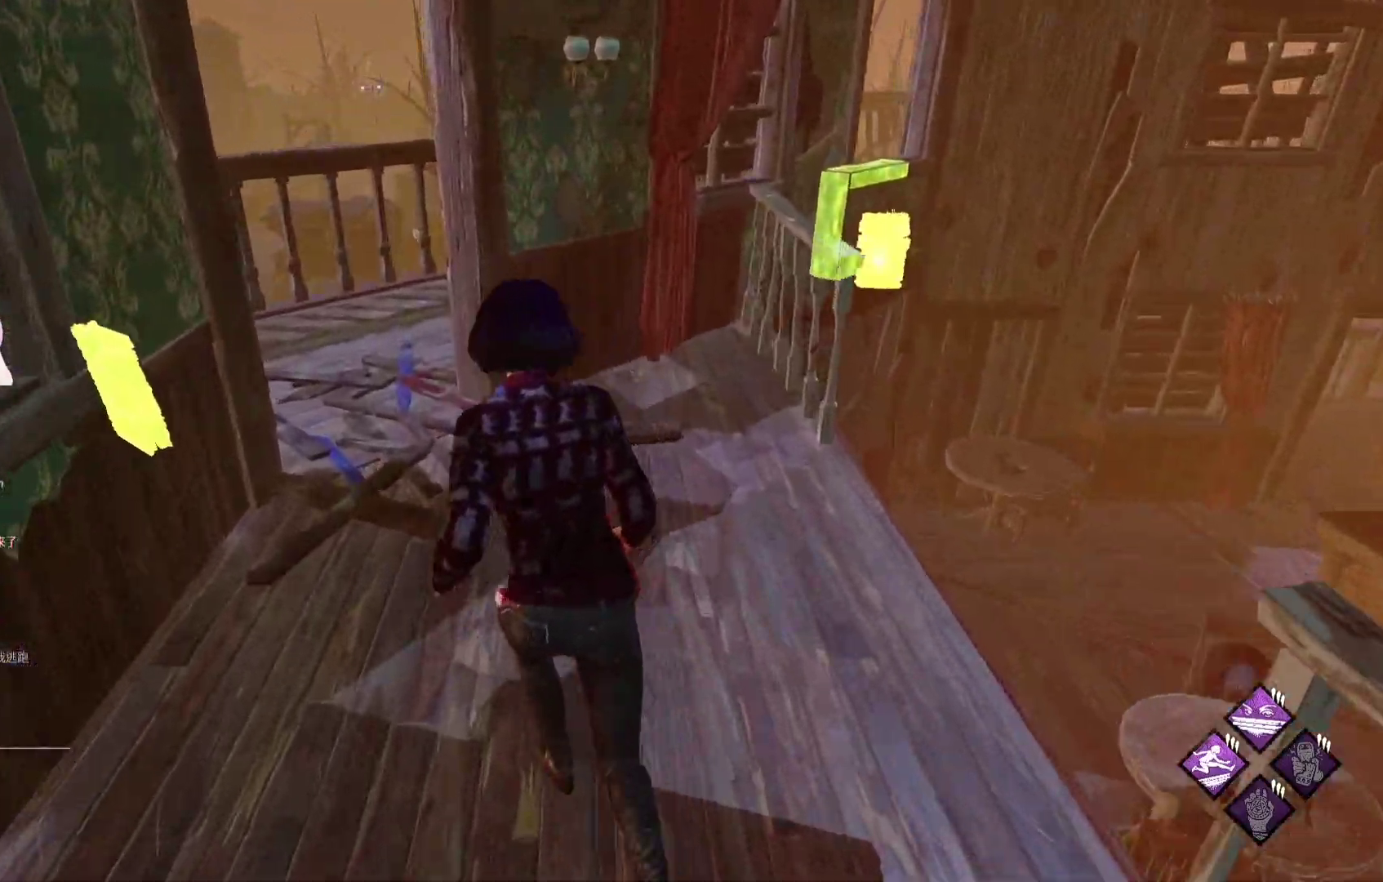
{"buttons": ["L1"], "left_stick": "up", "right_stick": "center", "events": []}
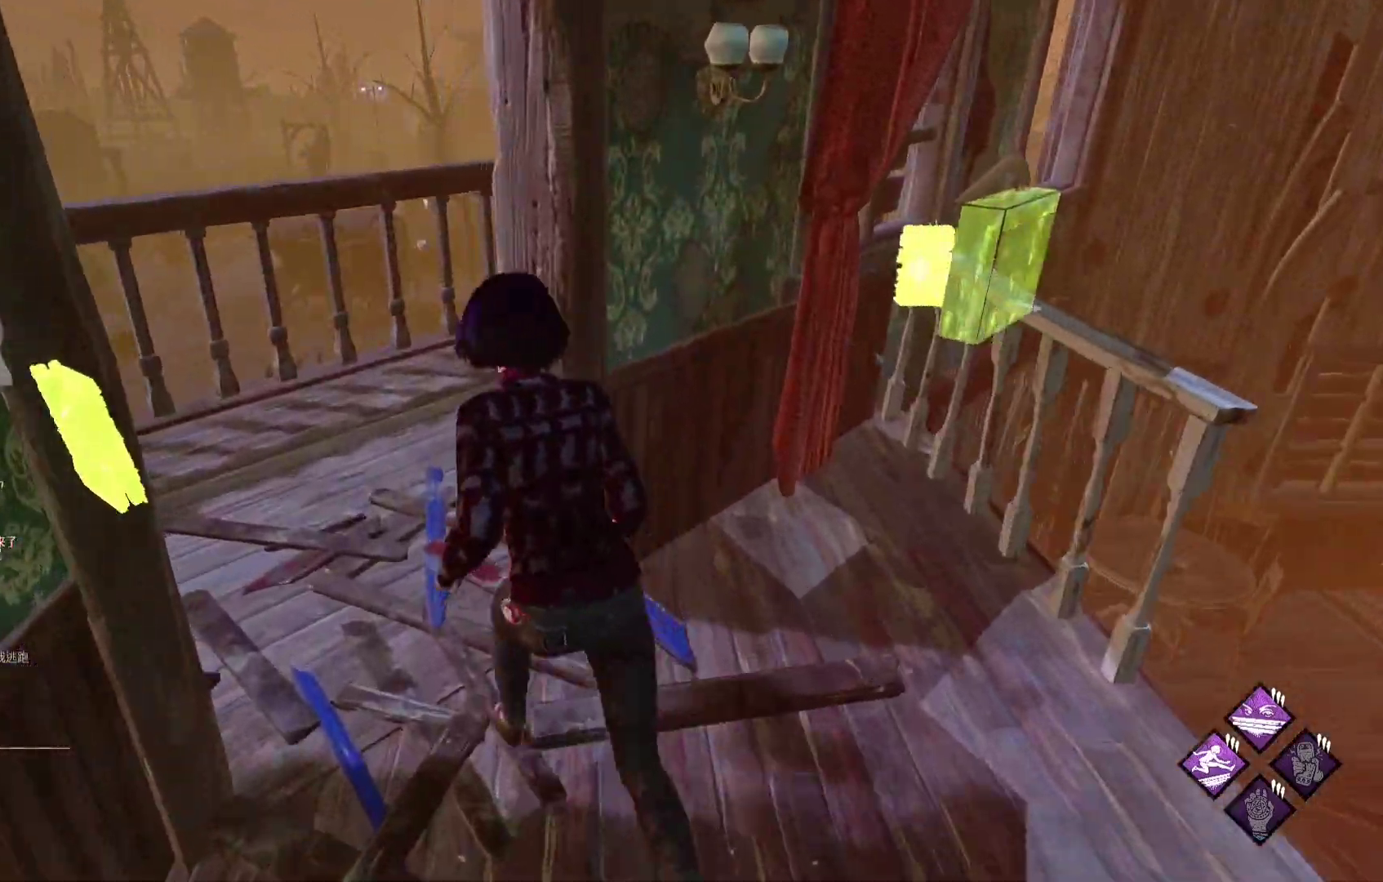
{"buttons": ["L1"], "left_stick": "up", "right_stick": "center", "events": [[267, "right_stick", "right"], [433, "right_stick", "center"]]}
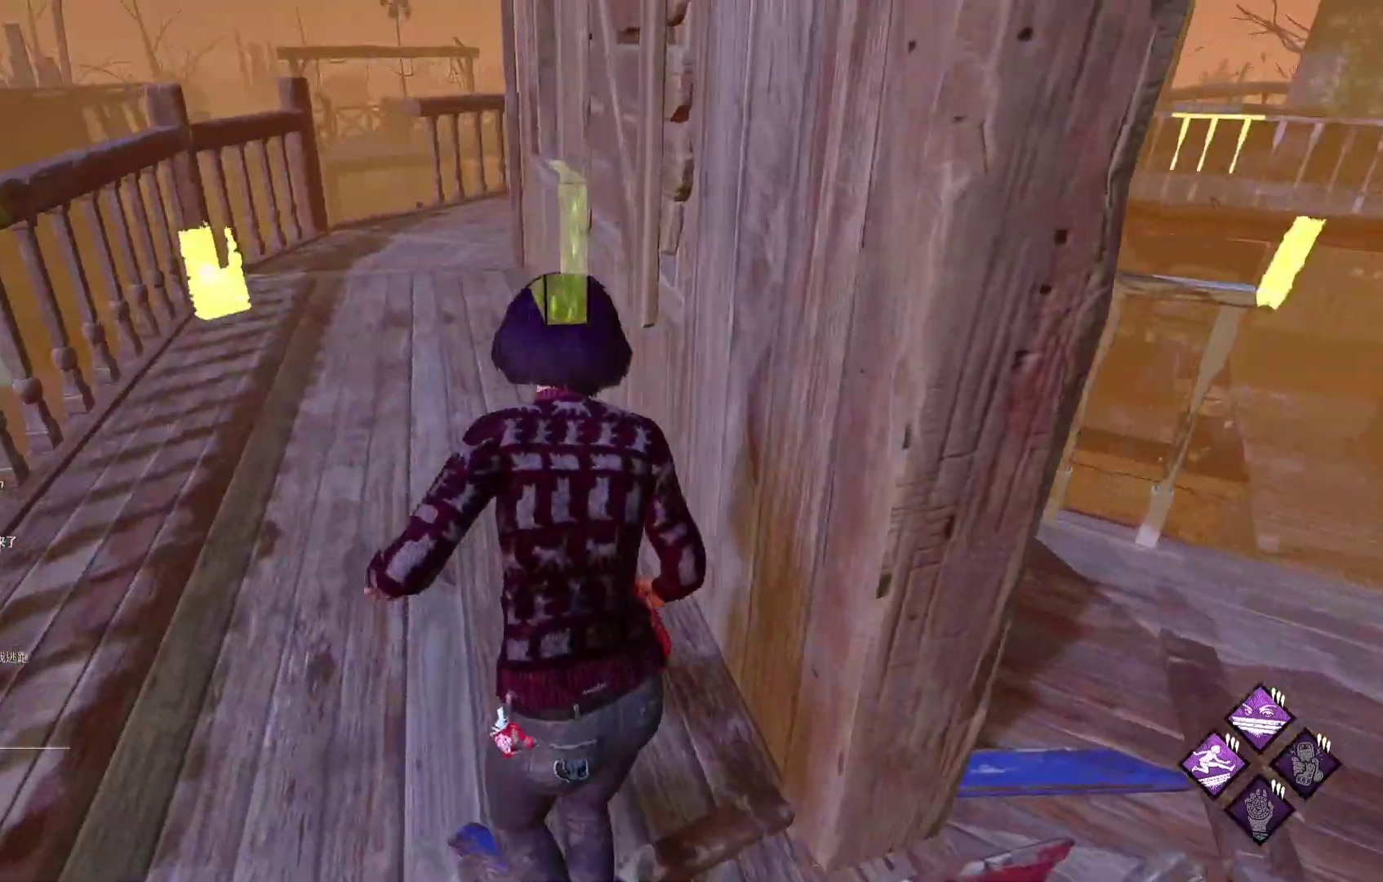
{"buttons": ["L1"], "left_stick": "up", "right_stick": "center", "events": []}
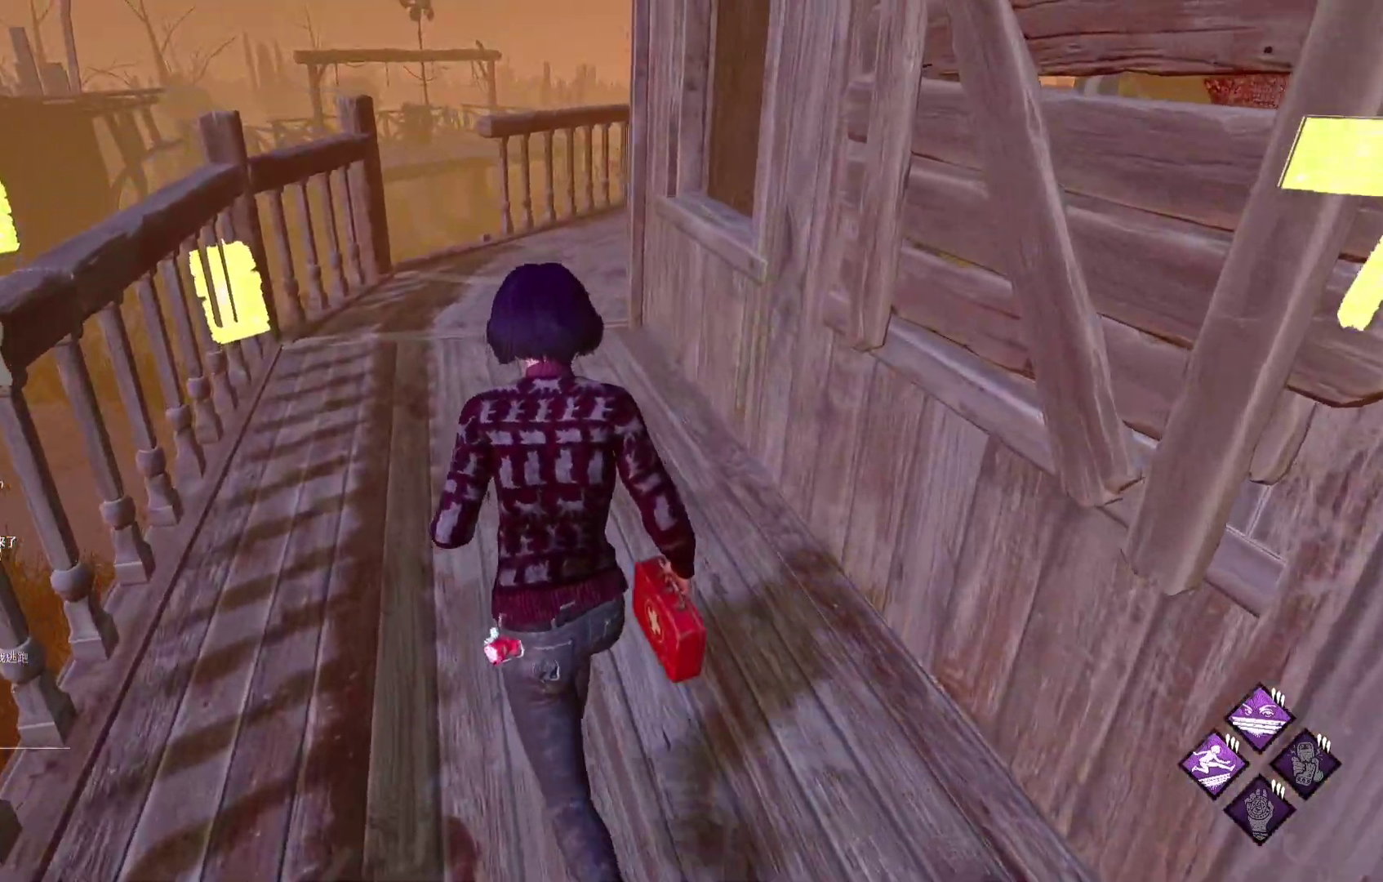
{"buttons": ["L1"], "left_stick": "up-left", "right_stick": "center", "events": [[317, "right_stick", "right"], [417, "left_stick", "up-left"], [483, "right_stick", "center"]]}
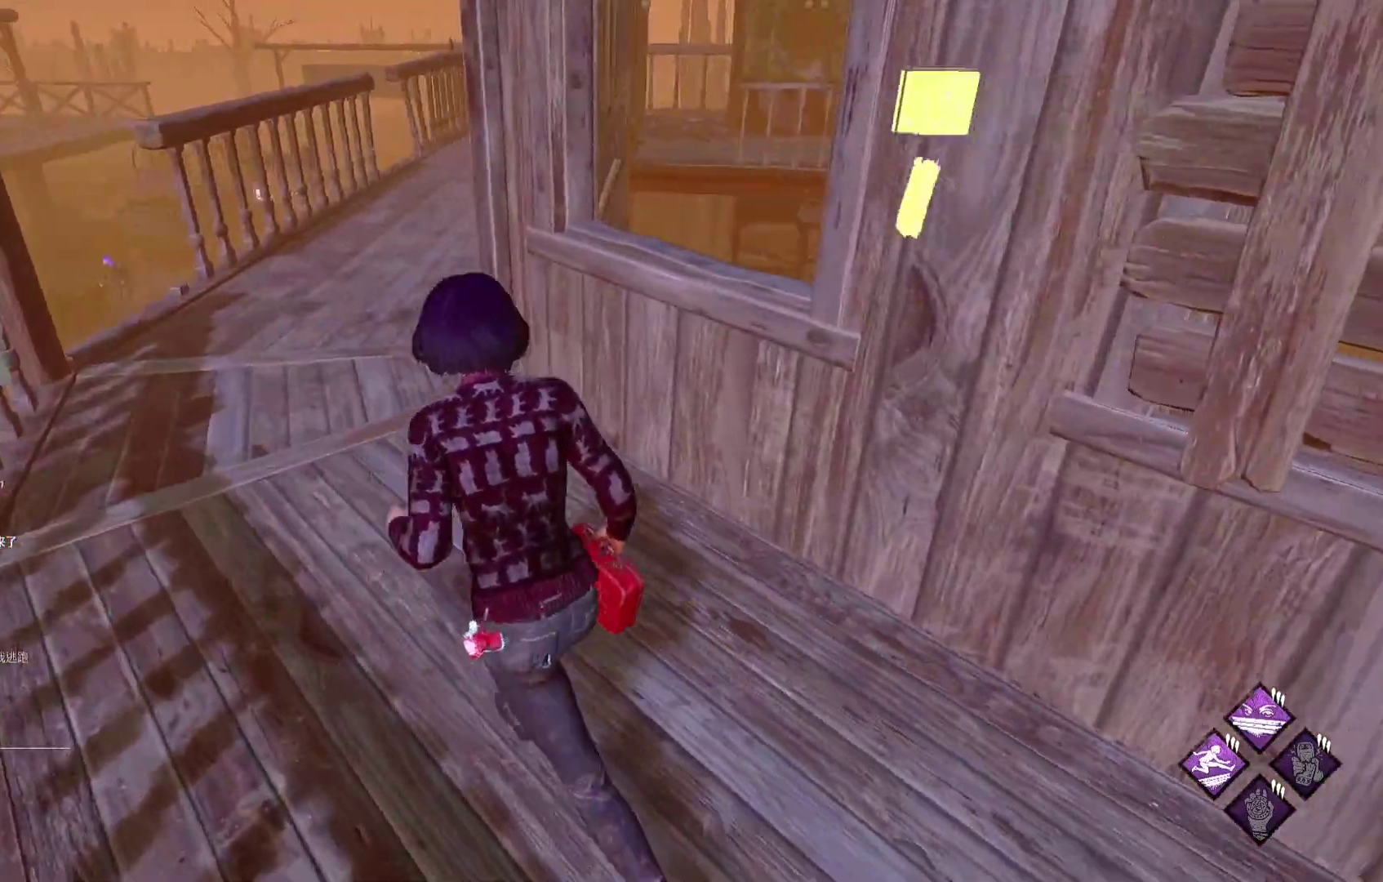
{"buttons": ["L1"], "left_stick": "down-left", "right_stick": "center", "events": [[150, "right_stick", "right"], [317, "left_stick", "left"], [383, "right_stick", "center"], [417, "left_stick", "down-left"]]}
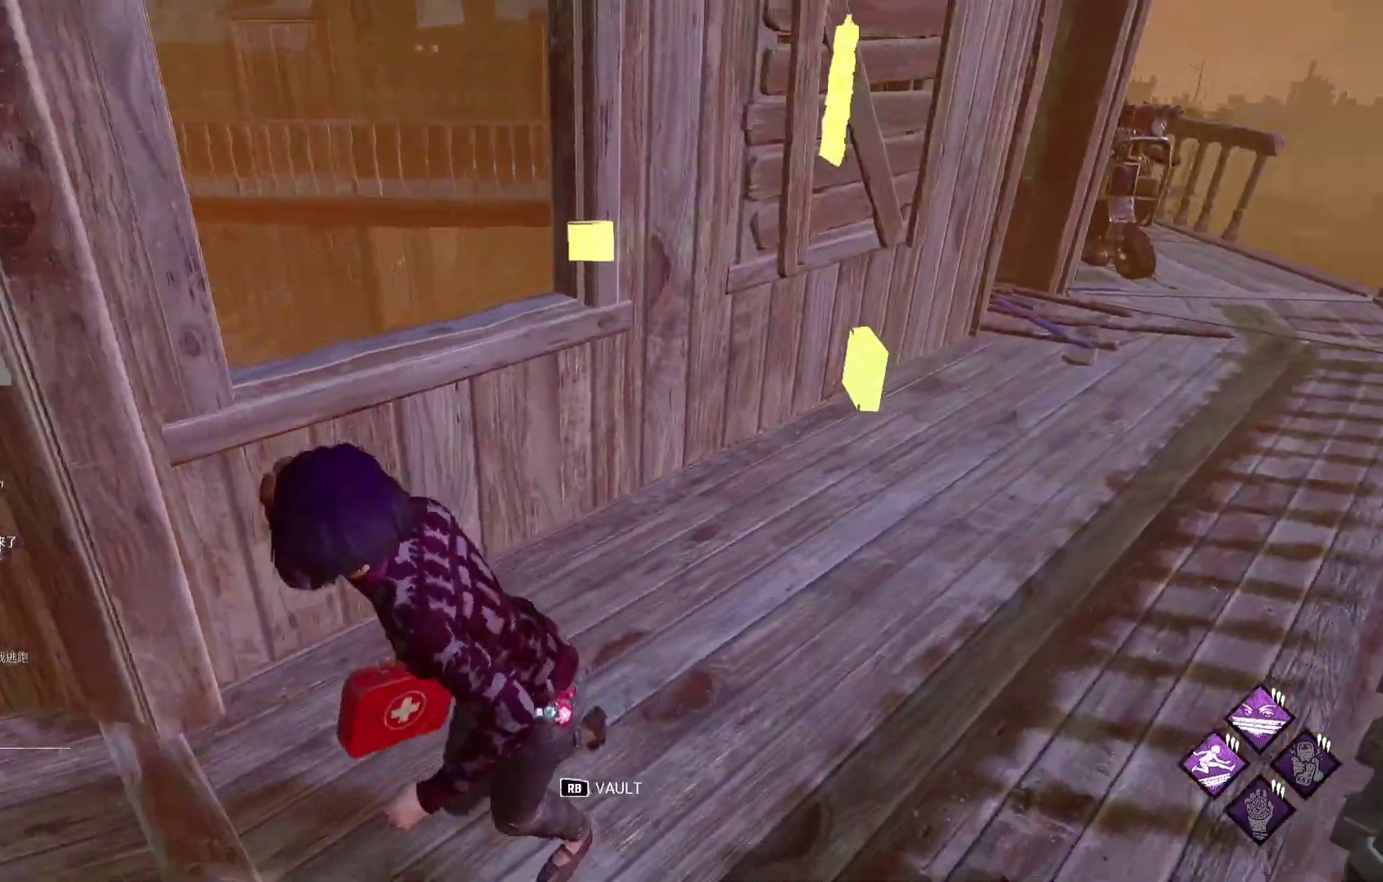
{"buttons": ["L1"], "left_stick": "up", "right_stick": "center", "events": [[217, "right_stick", "left"], [250, "left_stick", "up-left"], [367, "left_stick", "up"], [400, "right_stick", "center"]]}
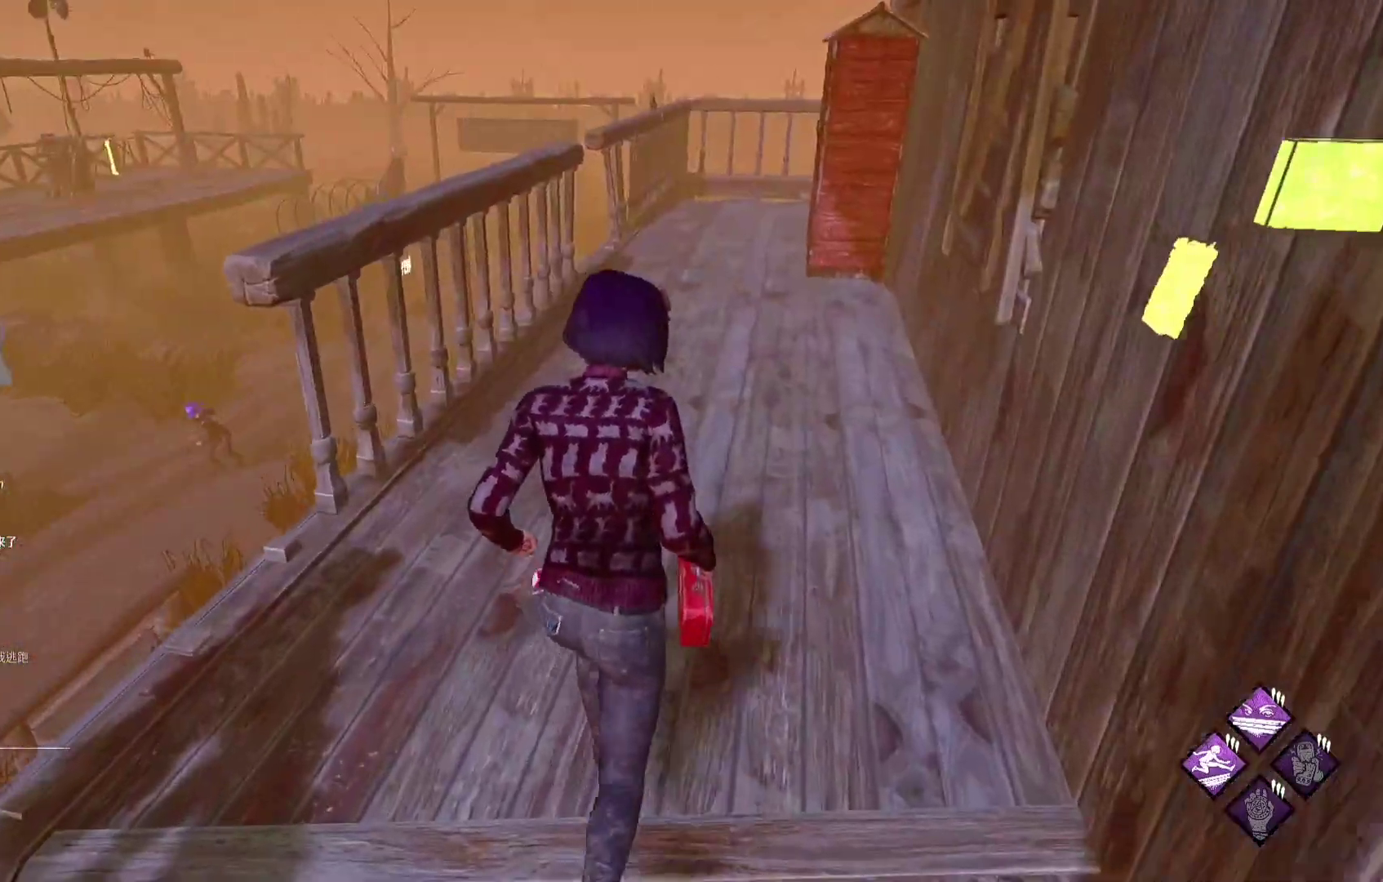
{"buttons": ["L1"], "left_stick": "up", "right_stick": "center", "events": []}
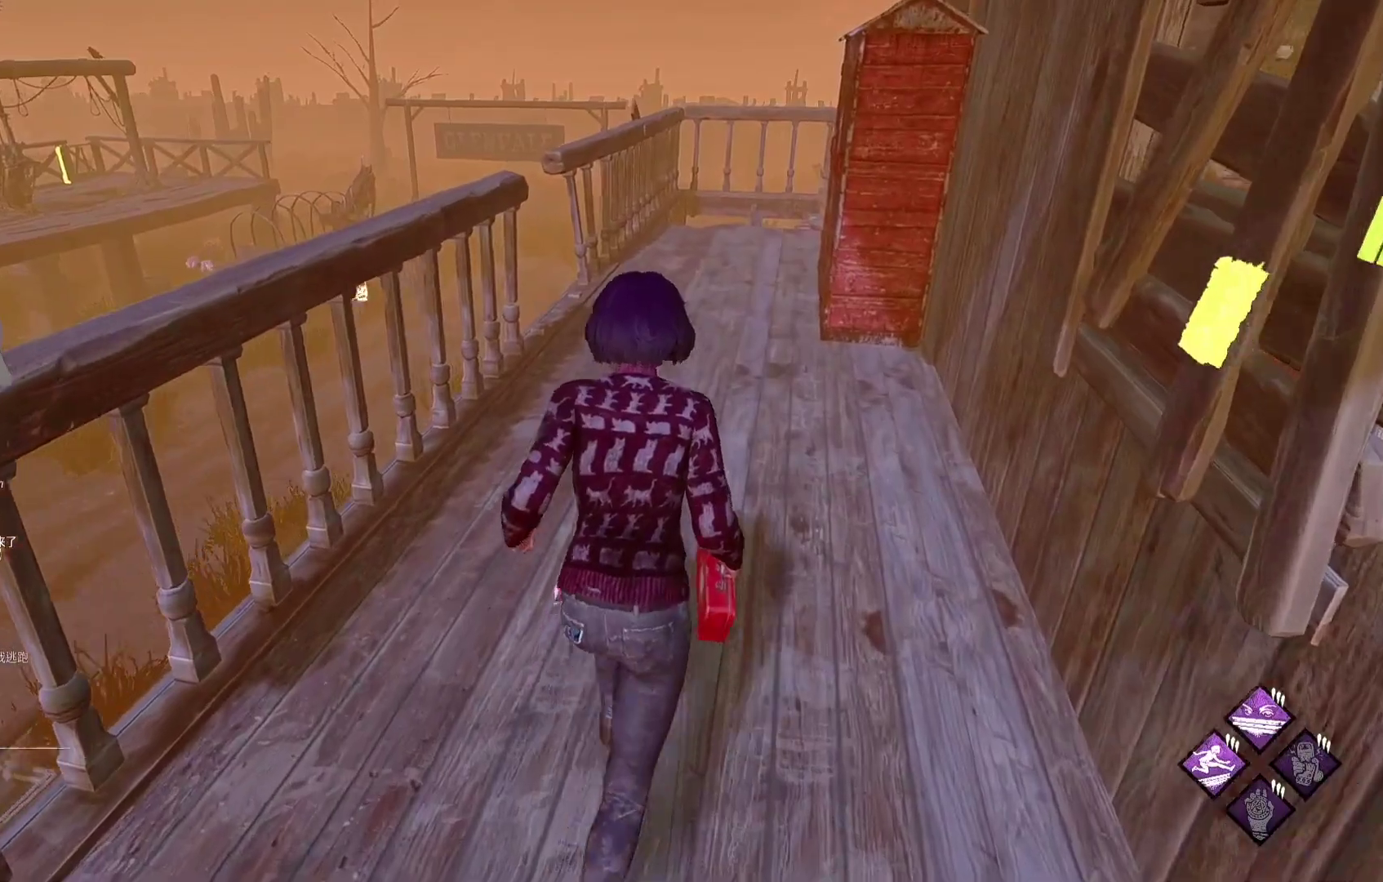
{"buttons": ["L1"], "left_stick": "down", "right_stick": "center", "events": [[133, "left_stick", "down"]]}
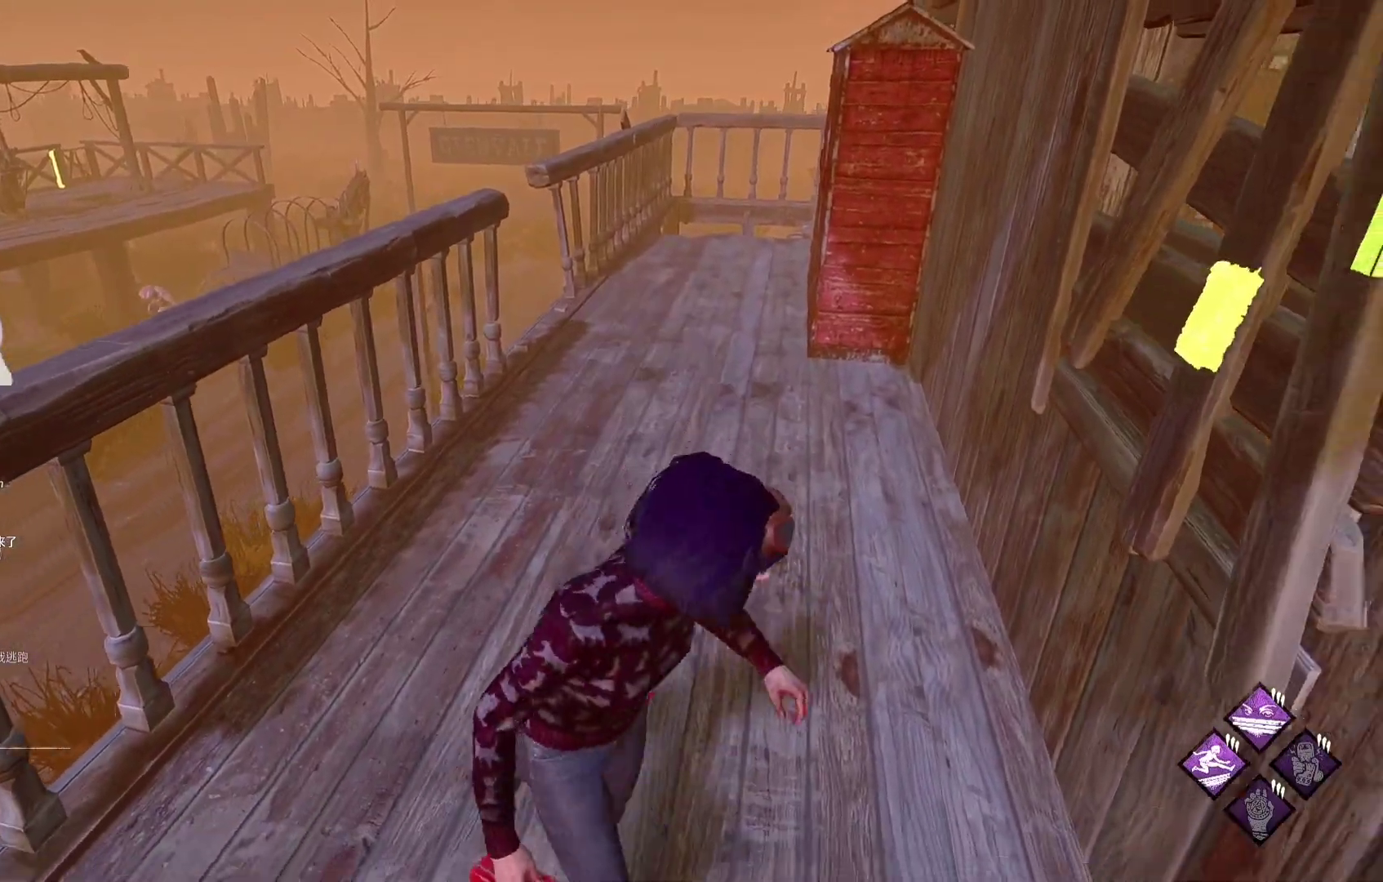
{"buttons": ["L1"], "left_stick": "down", "right_stick": "center", "events": [[183, "right_stick", "left"], [283, "right_stick", "center"]]}
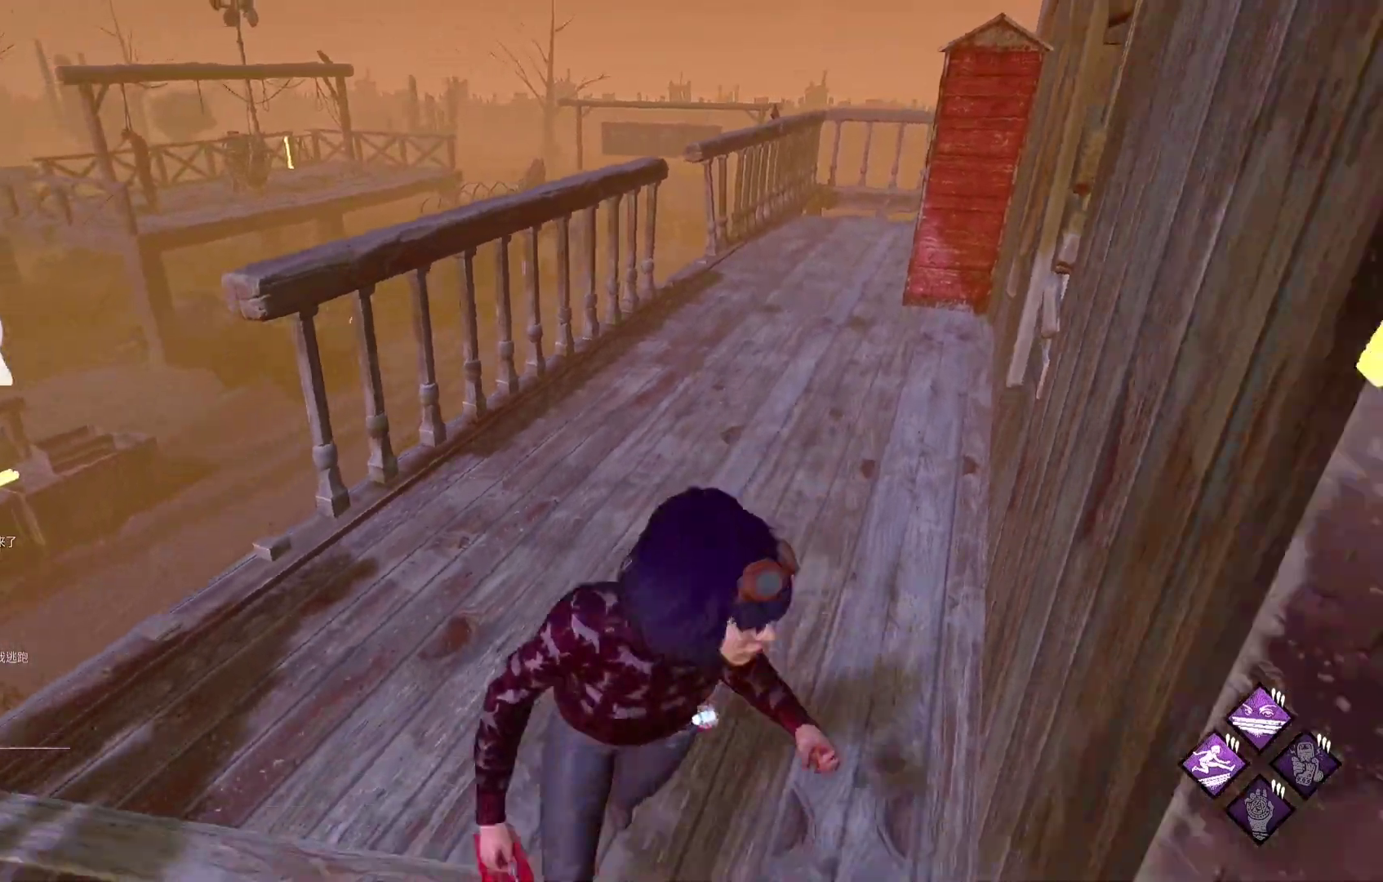
{"buttons": ["L1"], "left_stick": "down-right", "right_stick": "right", "events": [[350, "left_stick", "down-right"], [433, "right_stick", "right"]]}
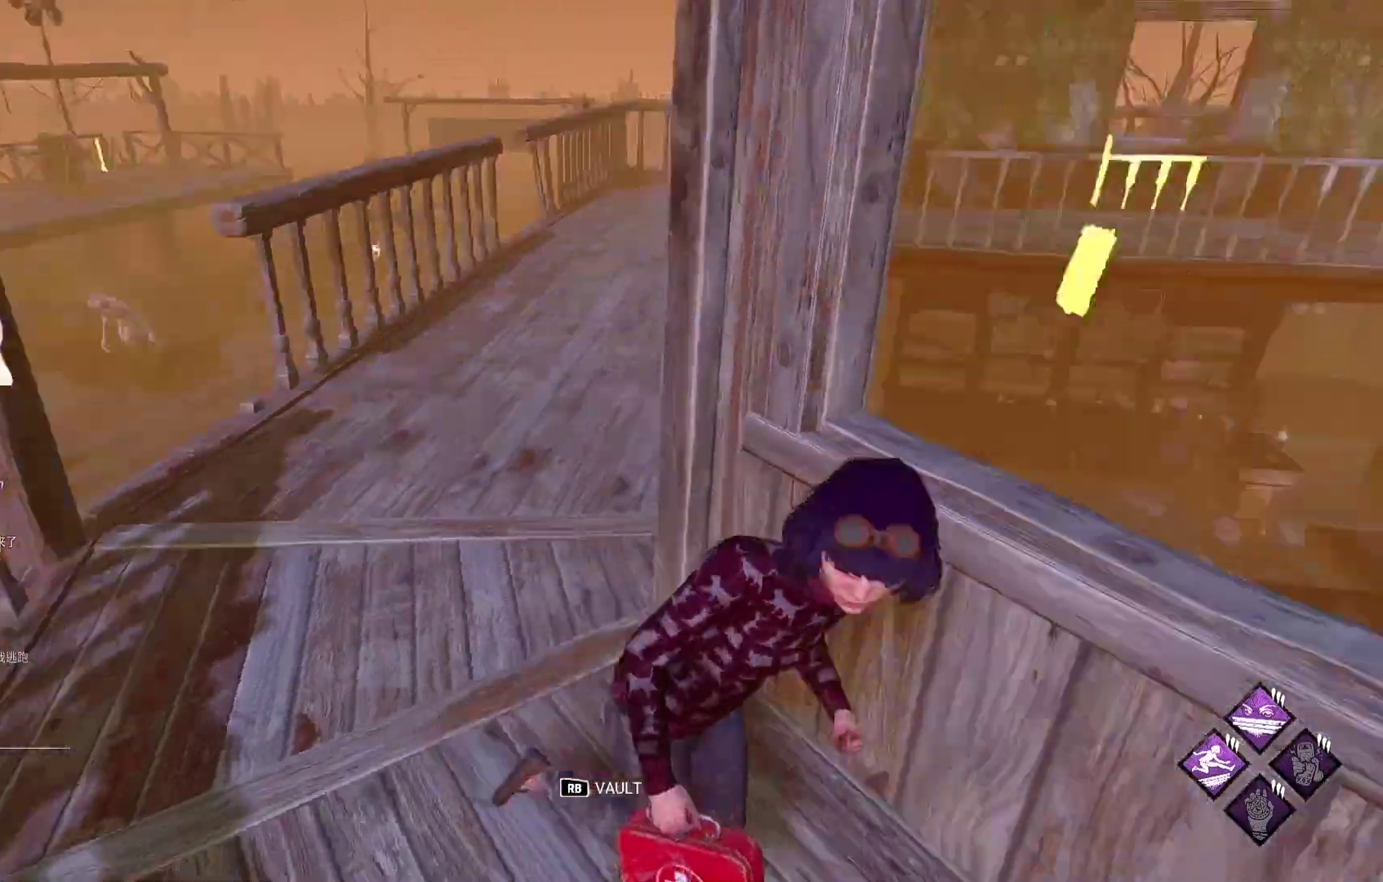
{"buttons": ["L1"], "left_stick": "up-right", "right_stick": "center", "events": [[117, "left_stick", "up-right"], [150, "right_stick", "center"]]}
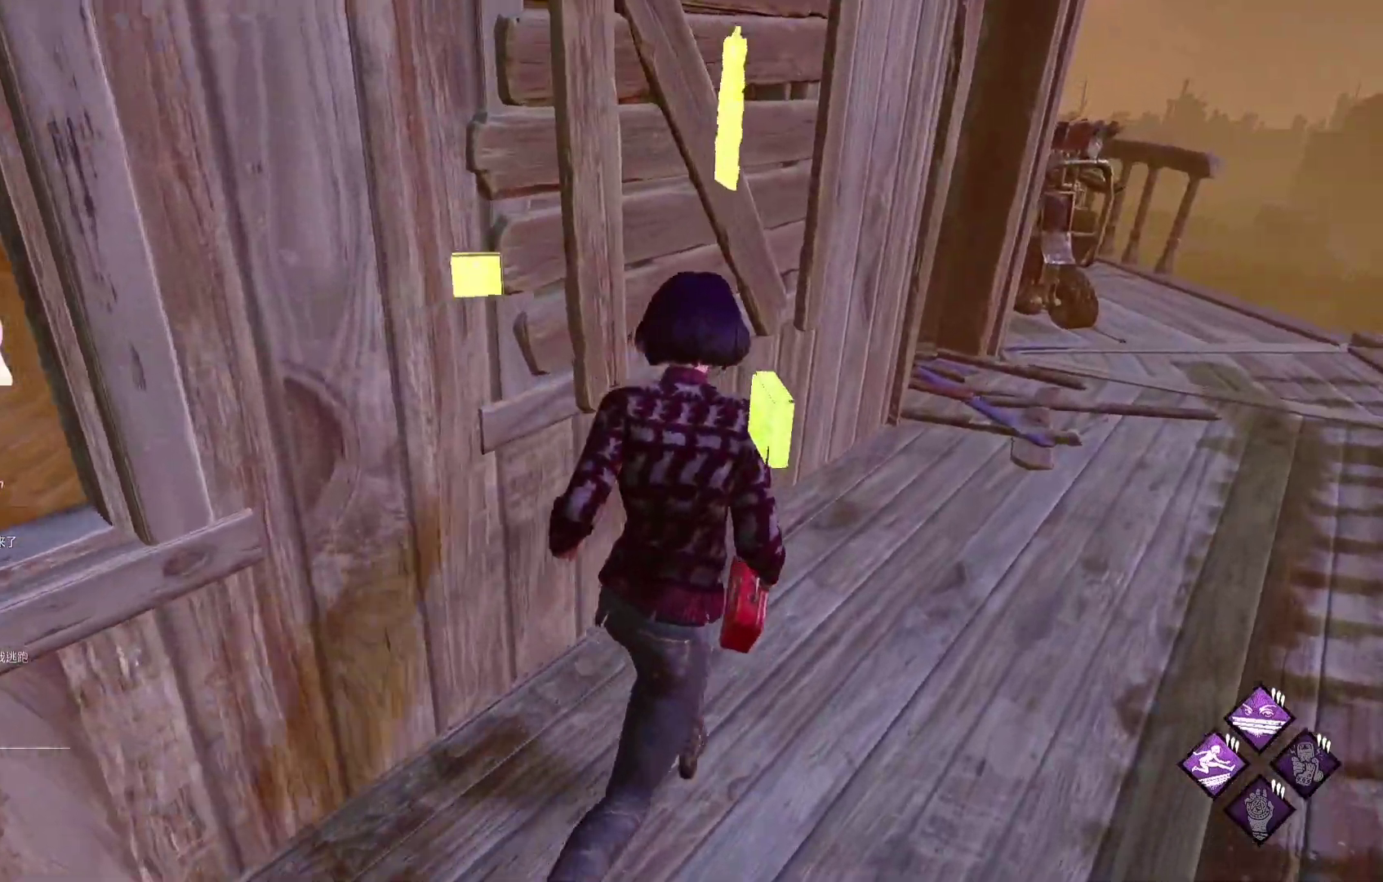
{"buttons": ["L1"], "left_stick": "up-right", "right_stick": "center", "events": []}
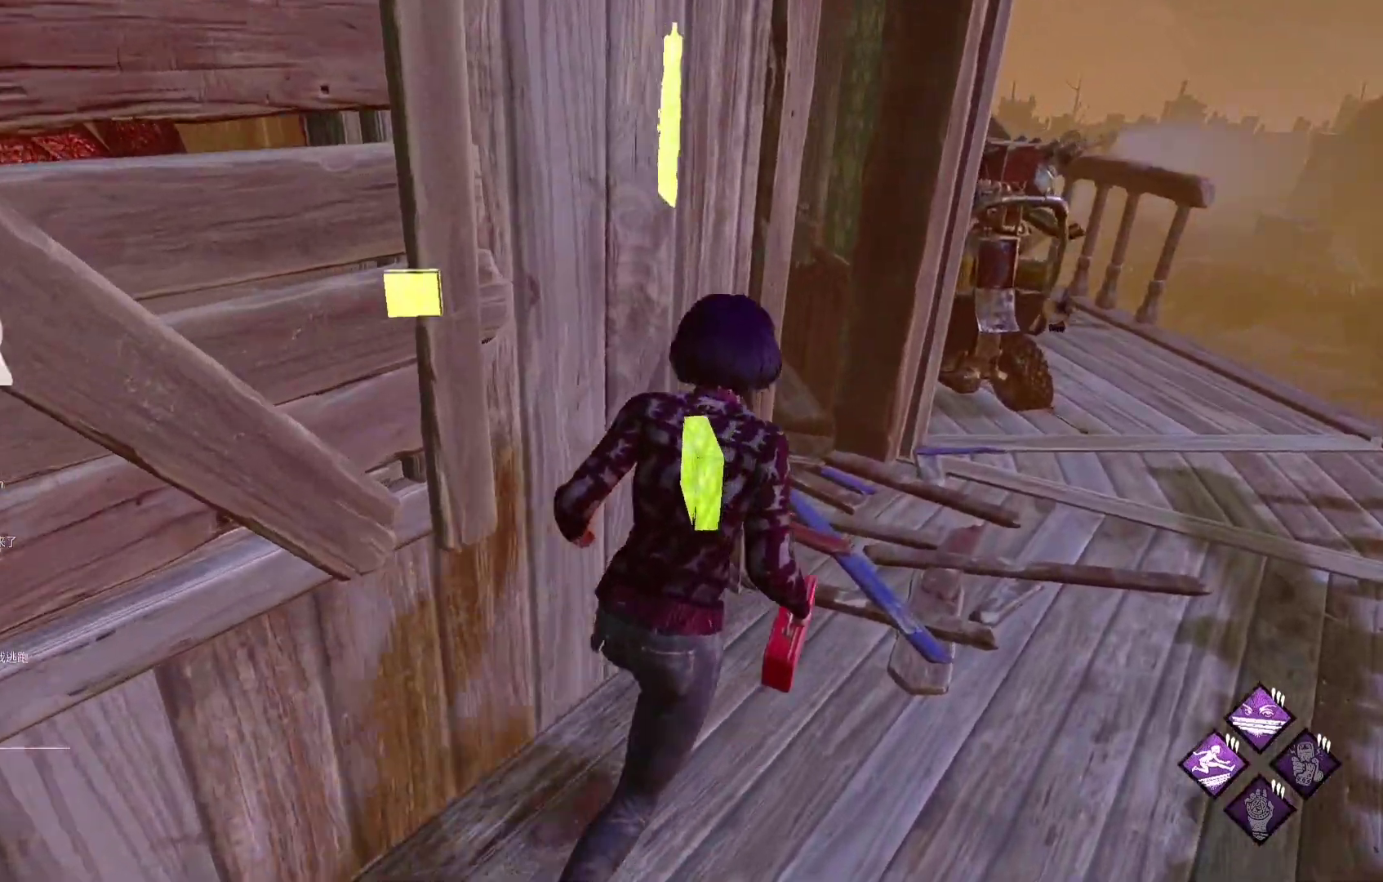
{"buttons": ["L1"], "left_stick": "up-right", "right_stick": "center", "events": []}
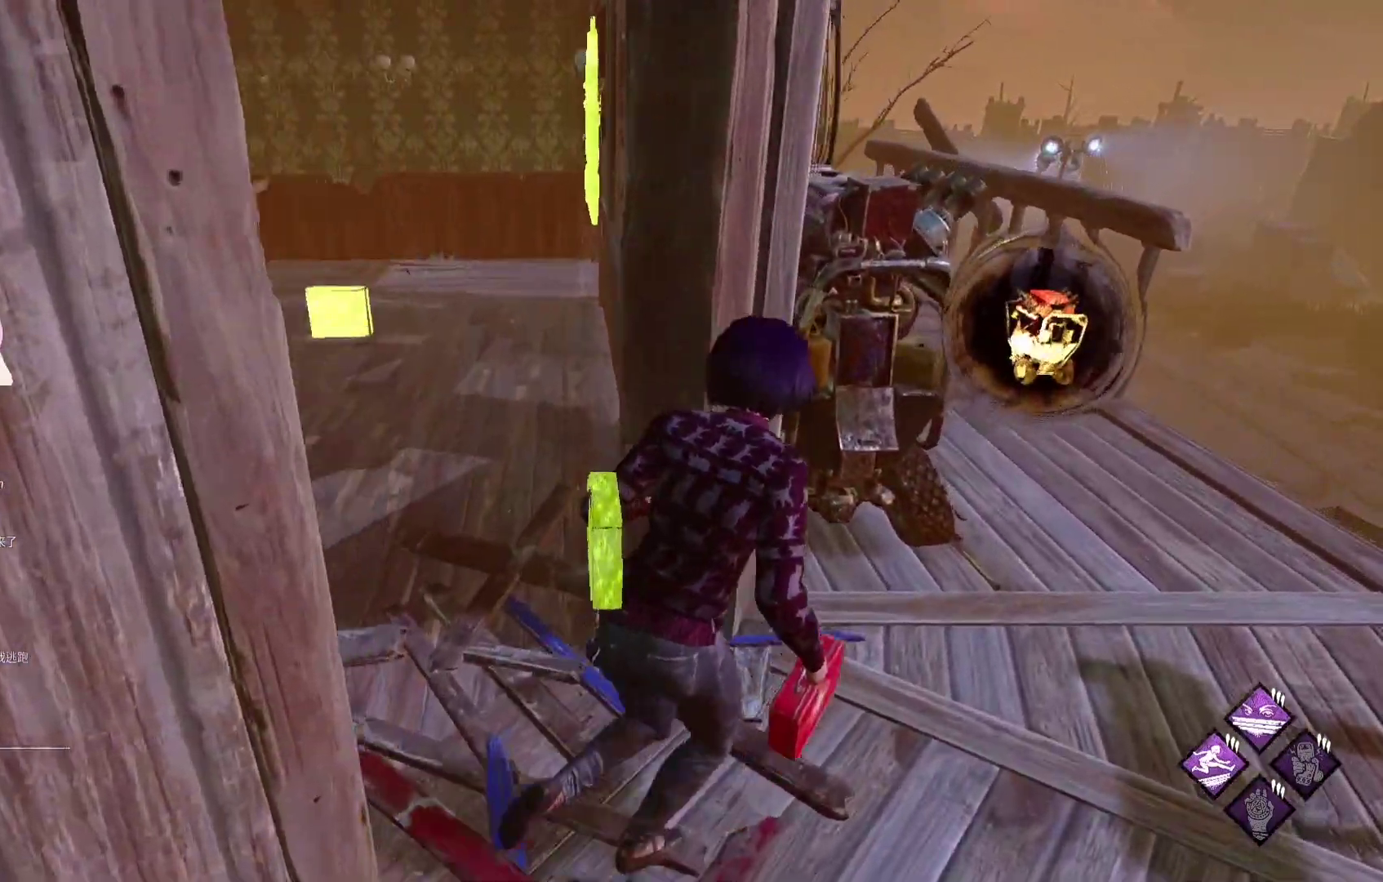
{"buttons": [], "left_stick": "up-right", "right_stick": "center", "events": [[217, "right_stick", "left"], [350, "L2", "down"], [433, "right_stick", "center"], [467, "L2", "up"], [483, "L1", "up"]]}
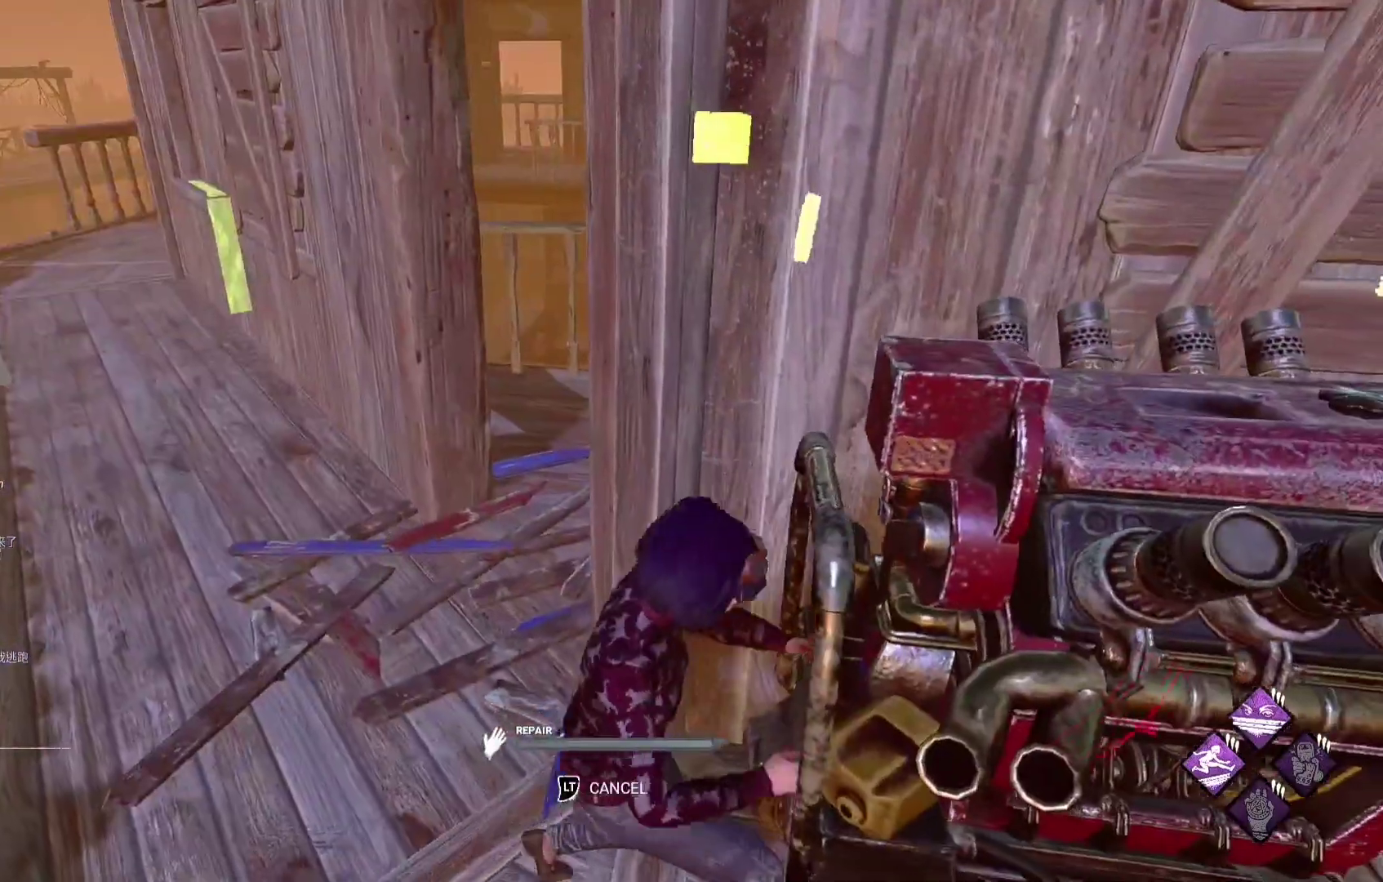
{"buttons": [], "left_stick": "center", "right_stick": "center", "events": [[133, "left_stick", "center"], [217, "right_stick", "left"], [383, "right_stick", "center"]]}
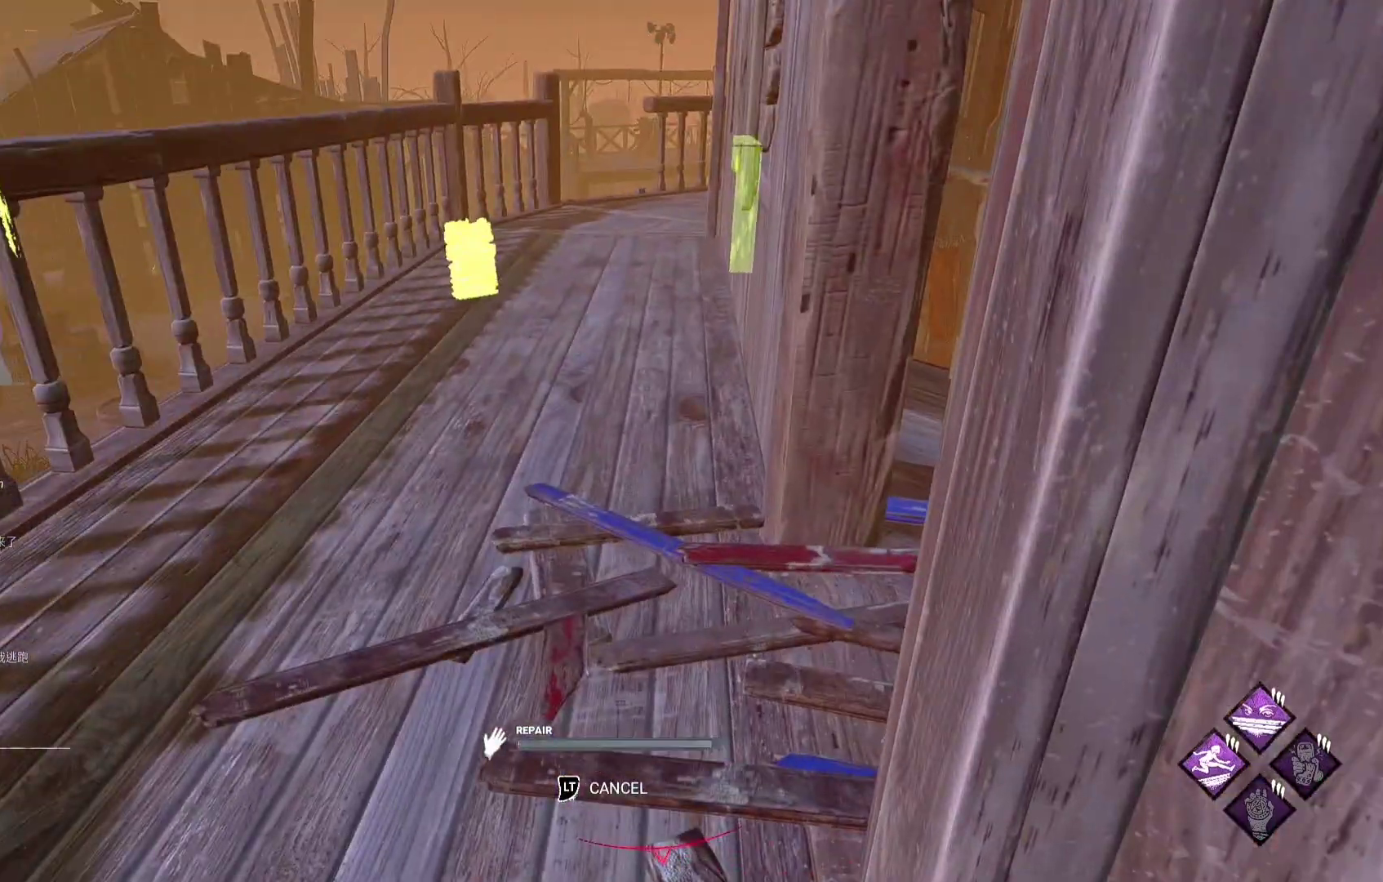
{"buttons": [], "left_stick": "center", "right_stick": "center", "events": []}
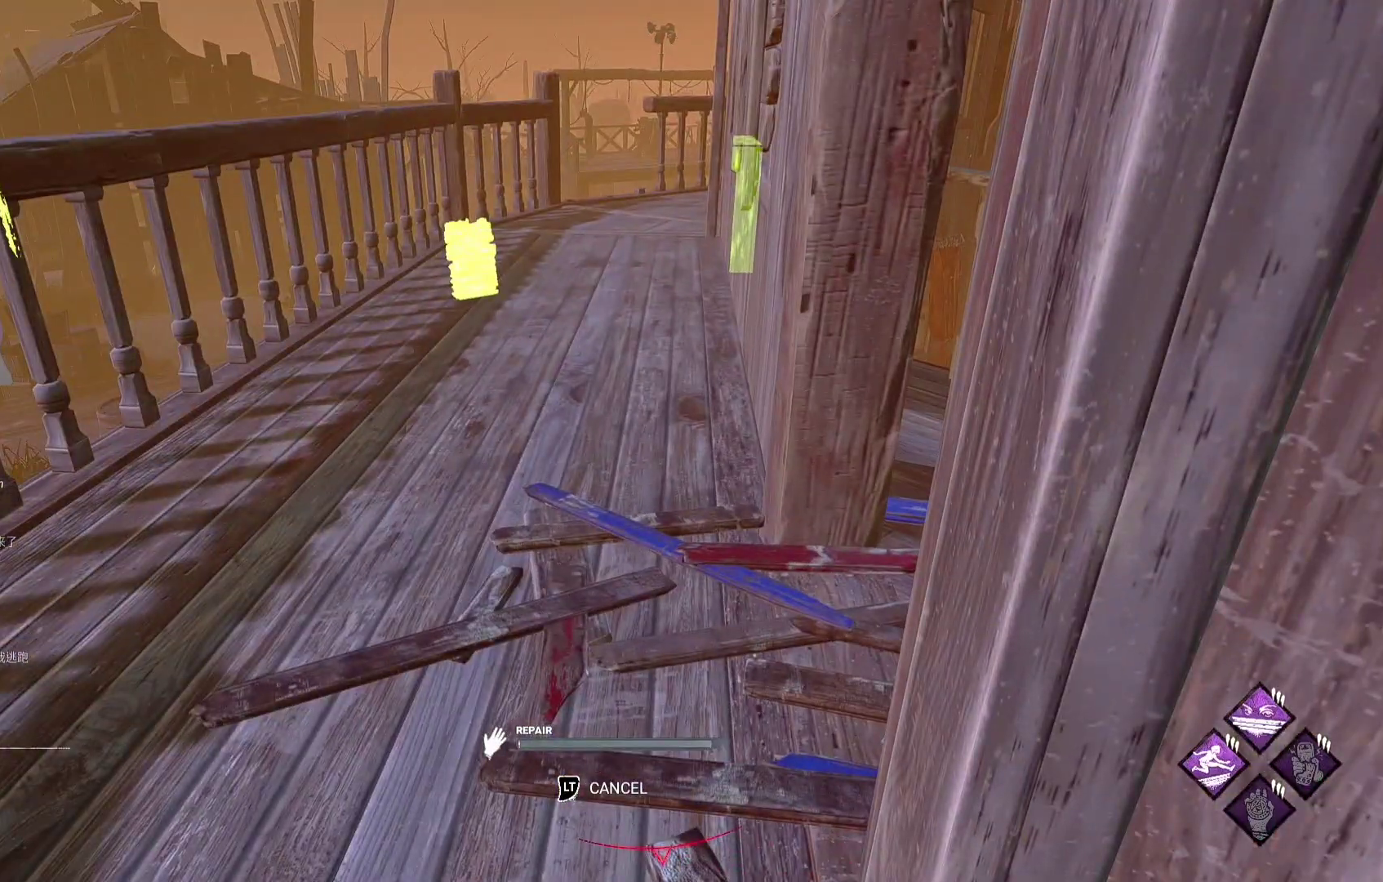
{"buttons": [], "left_stick": "center", "right_stick": "center", "events": []}
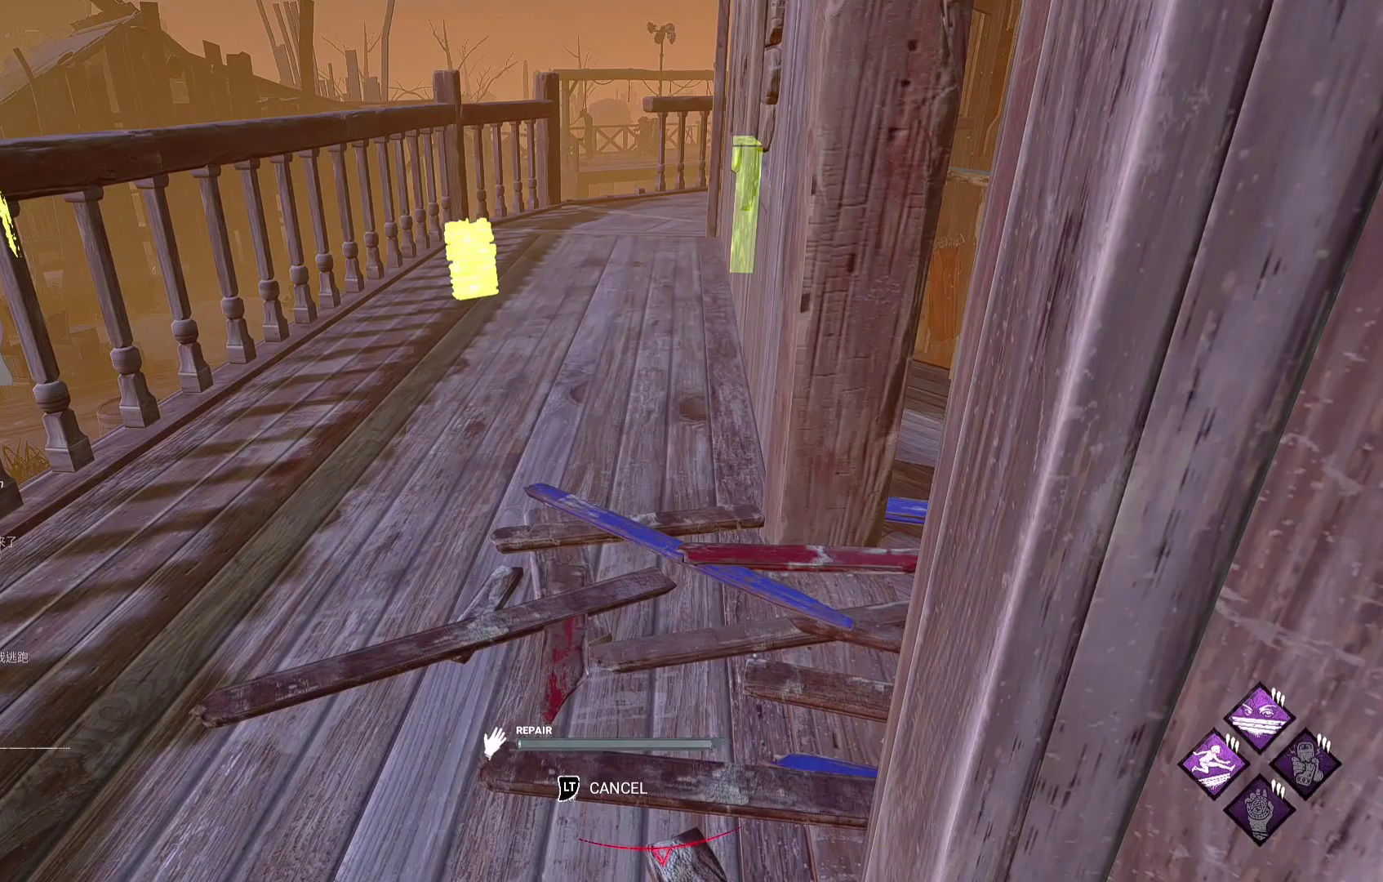
{"buttons": [], "left_stick": "center", "right_stick": "center", "events": [[50, "right_stick", "up-left"], [250, "right_stick", "center"]]}
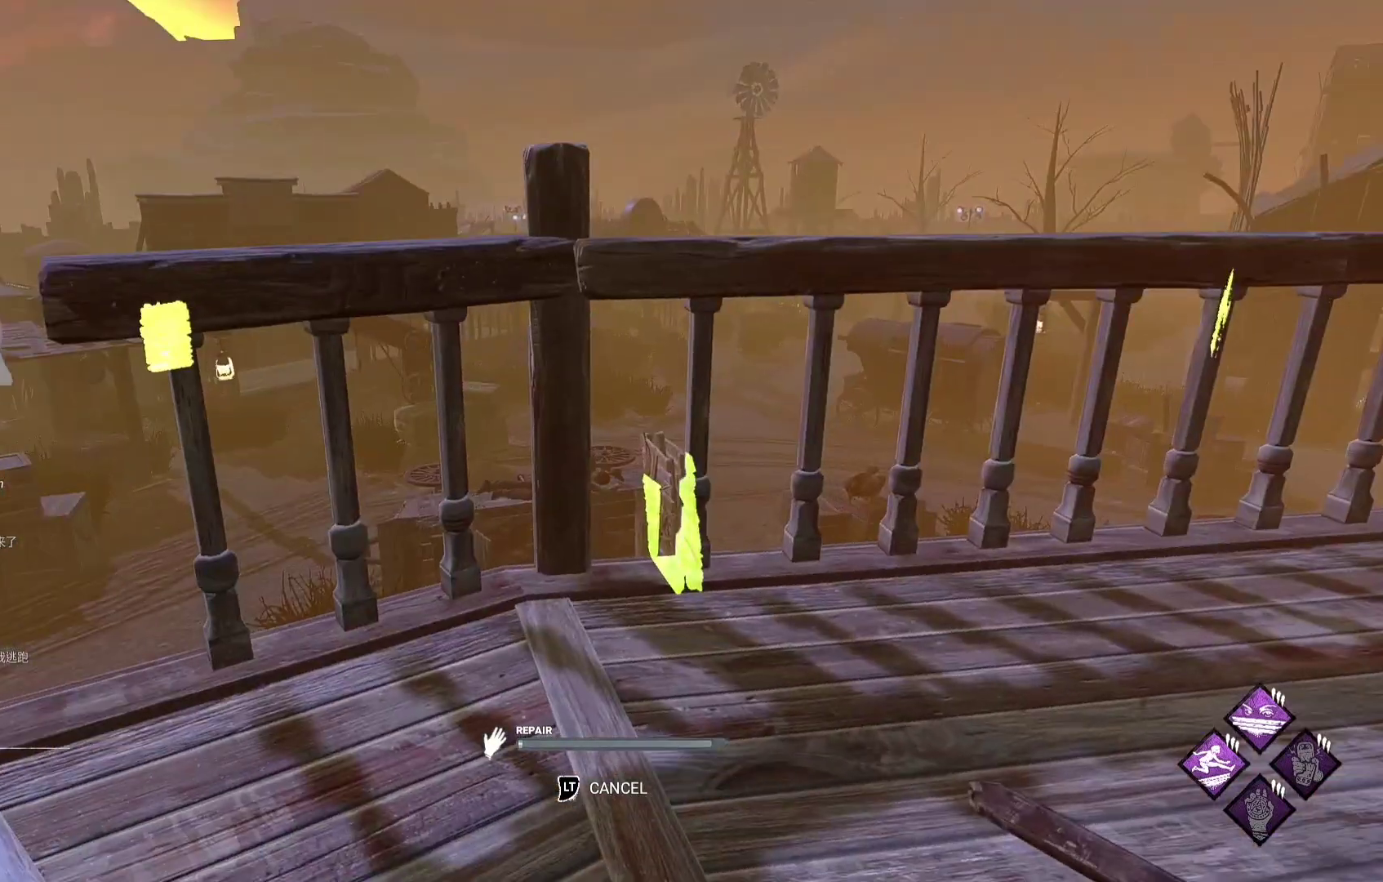
{"buttons": [], "left_stick": "center", "right_stick": "center", "events": [[300, "right_stick", "down-right"], [450, "right_stick", "center"]]}
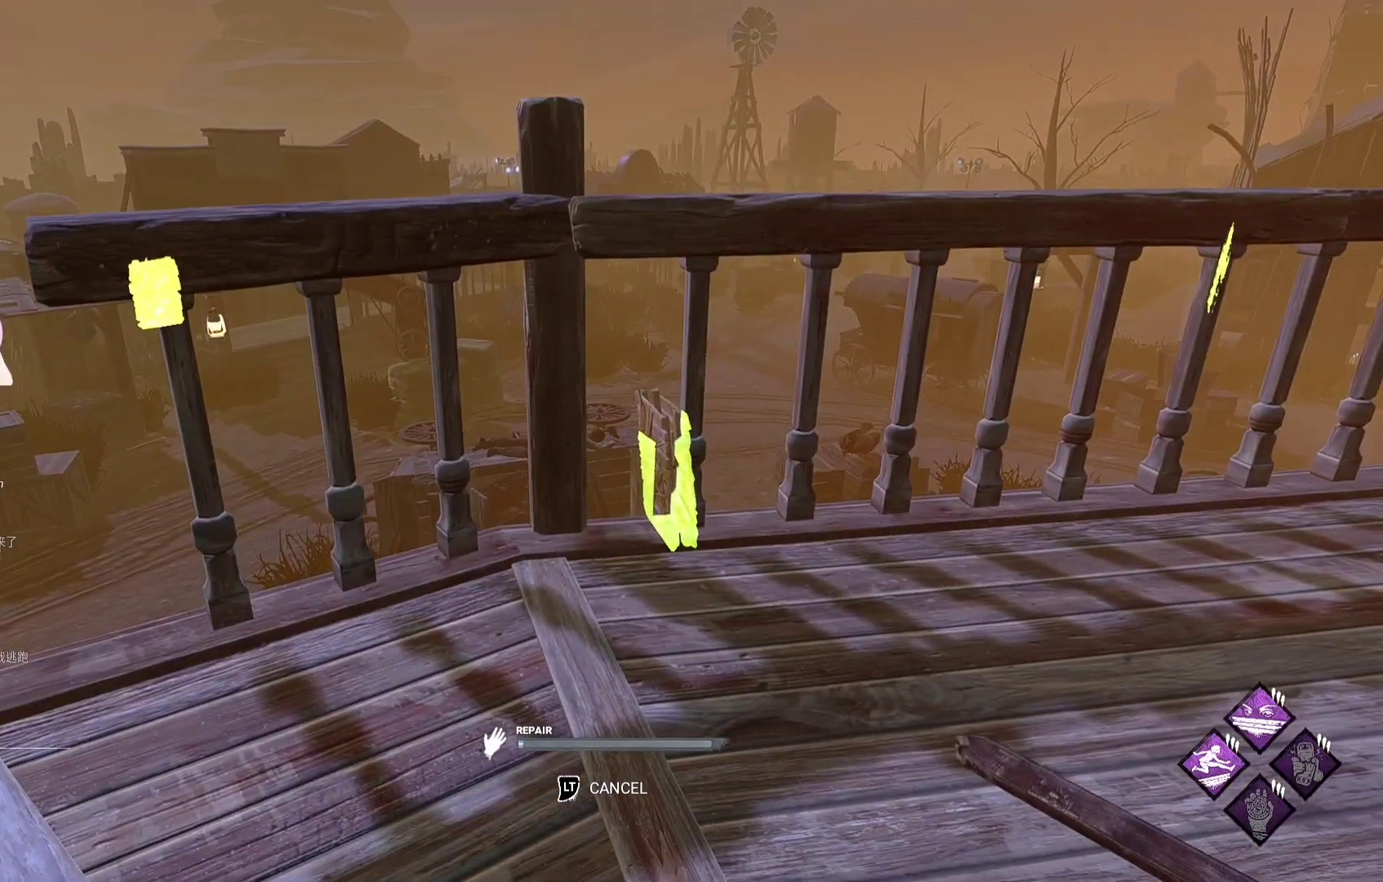
{"buttons": [], "left_stick": "center", "right_stick": "left", "events": [[383, "right_stick", "left"]]}
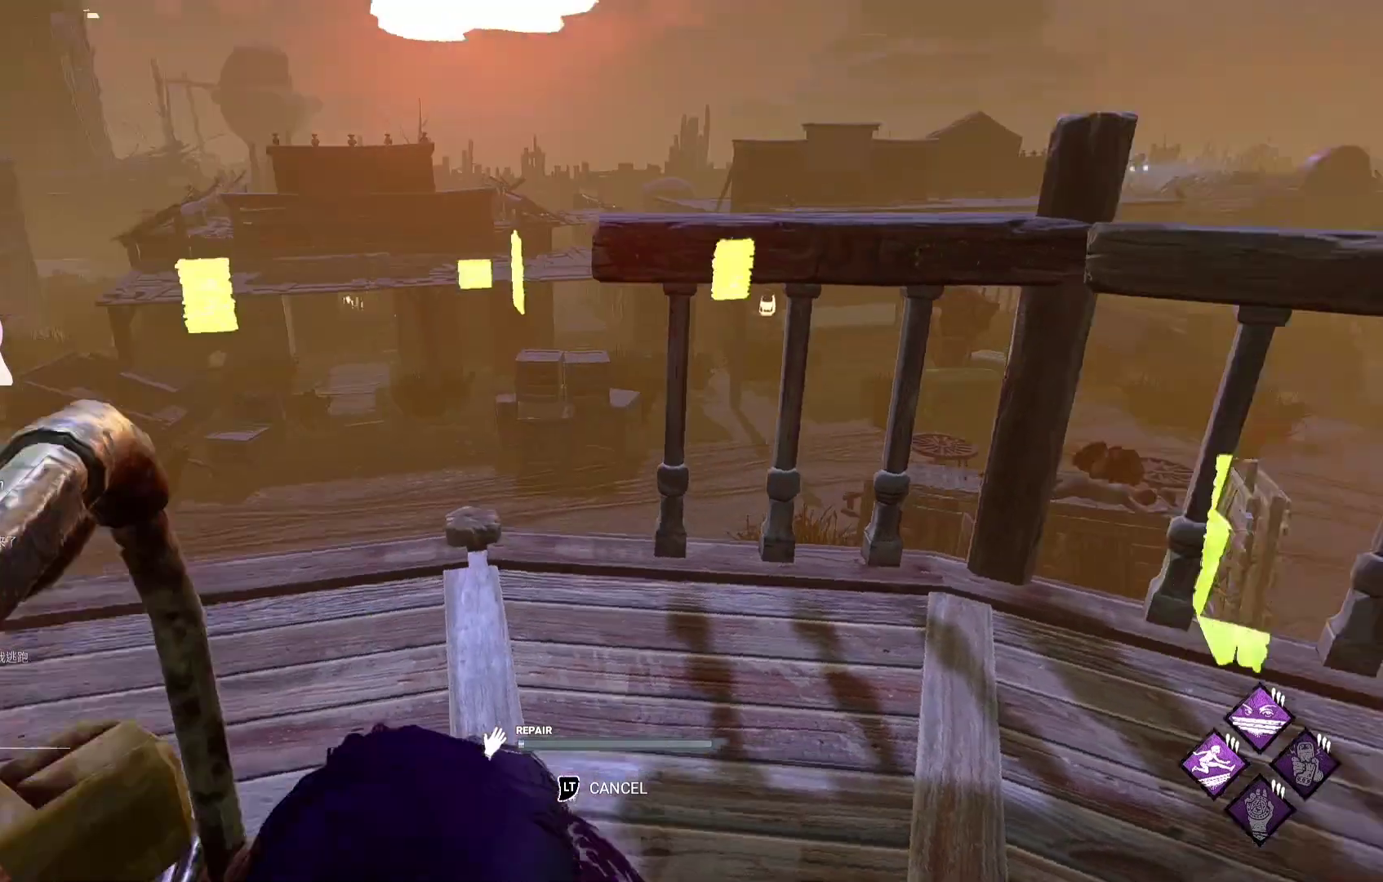
{"buttons": [], "left_stick": "center", "right_stick": "center", "events": [[17, "right_stick", "center"], [333, "right_stick", "left"], [483, "right_stick", "center"]]}
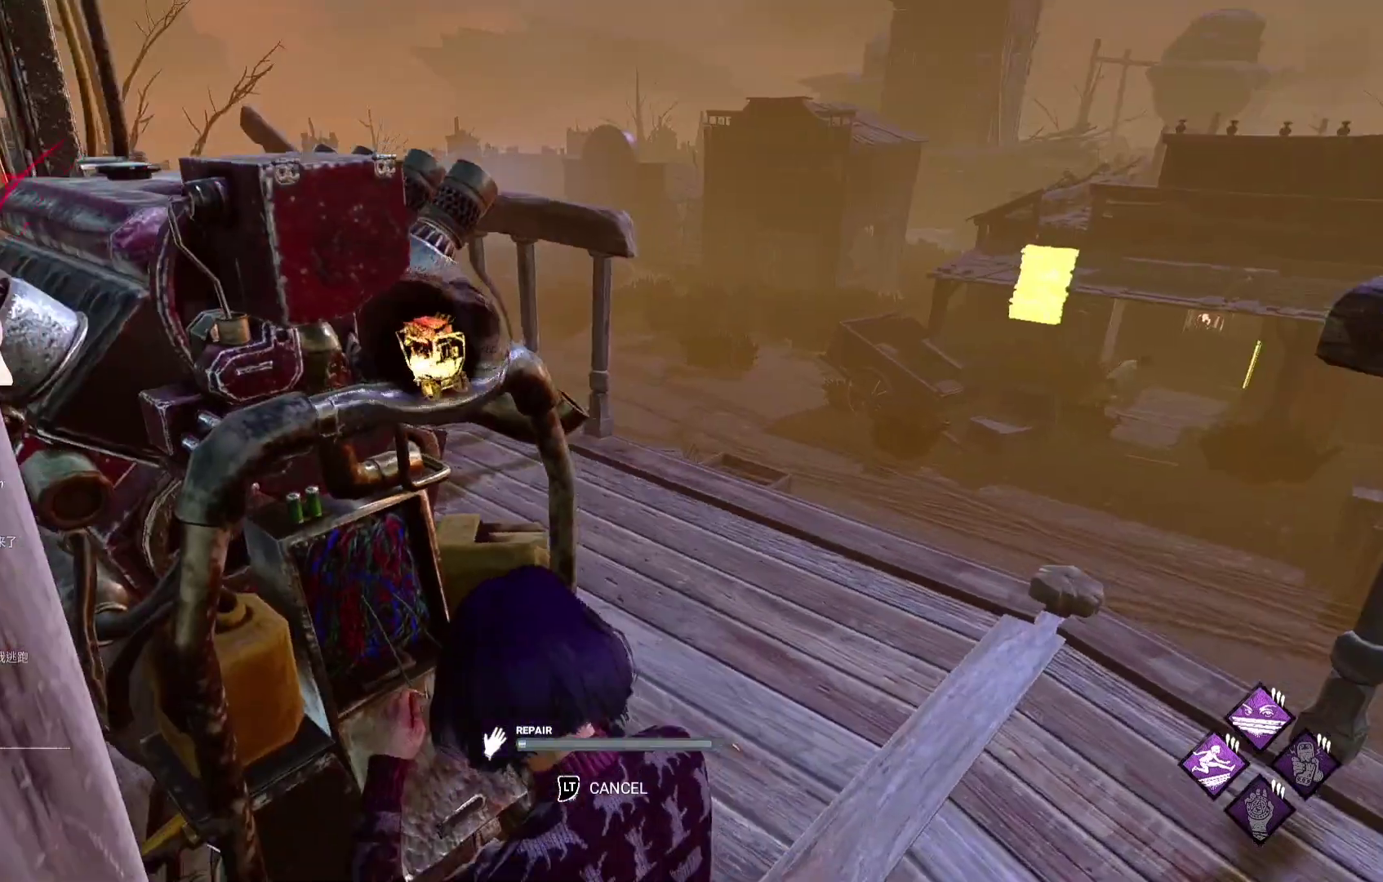
{"buttons": [], "left_stick": "center", "right_stick": "center", "events": []}
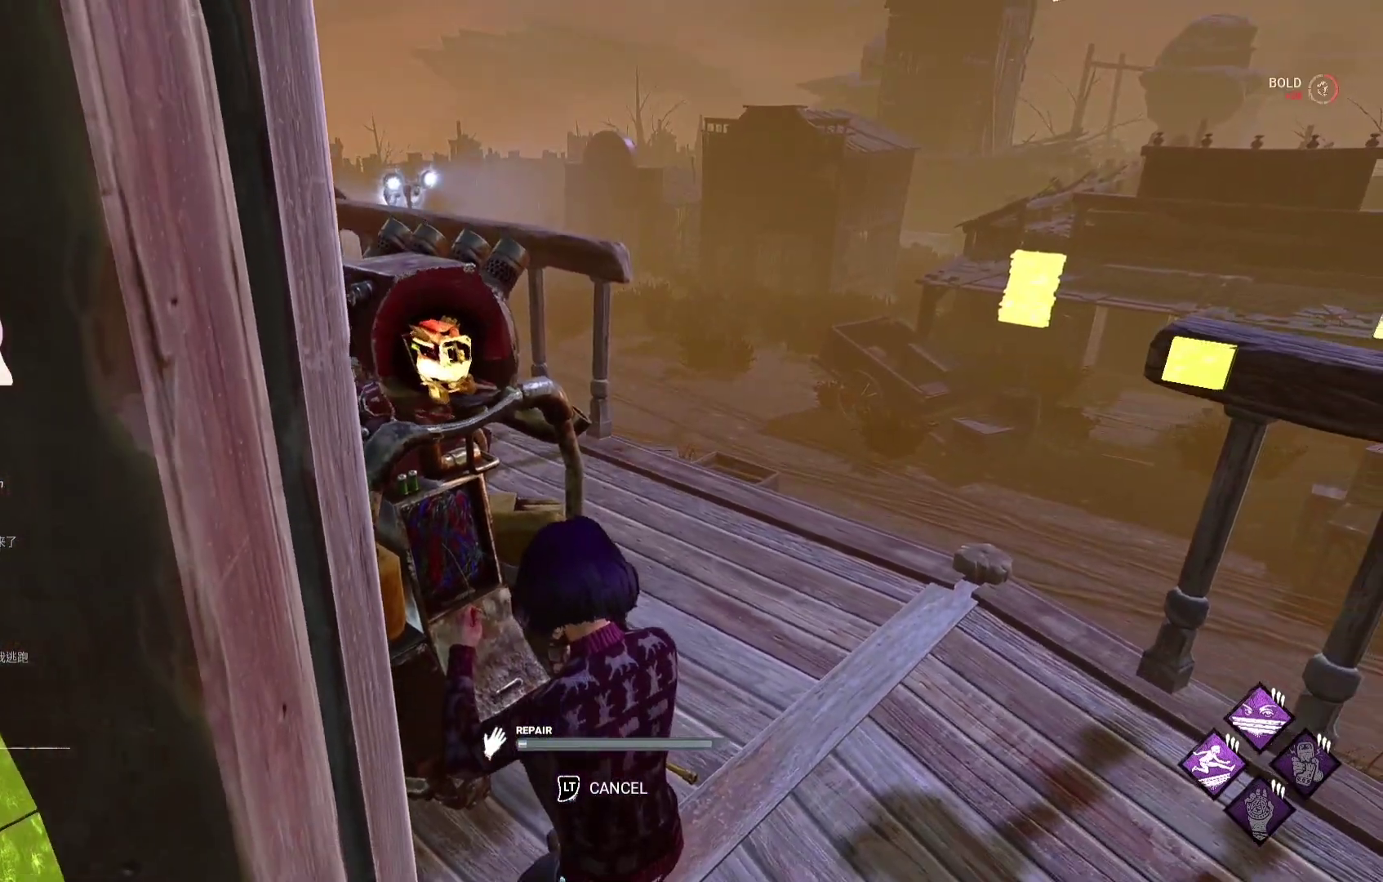
{"buttons": [], "left_stick": "center", "right_stick": "center", "events": []}
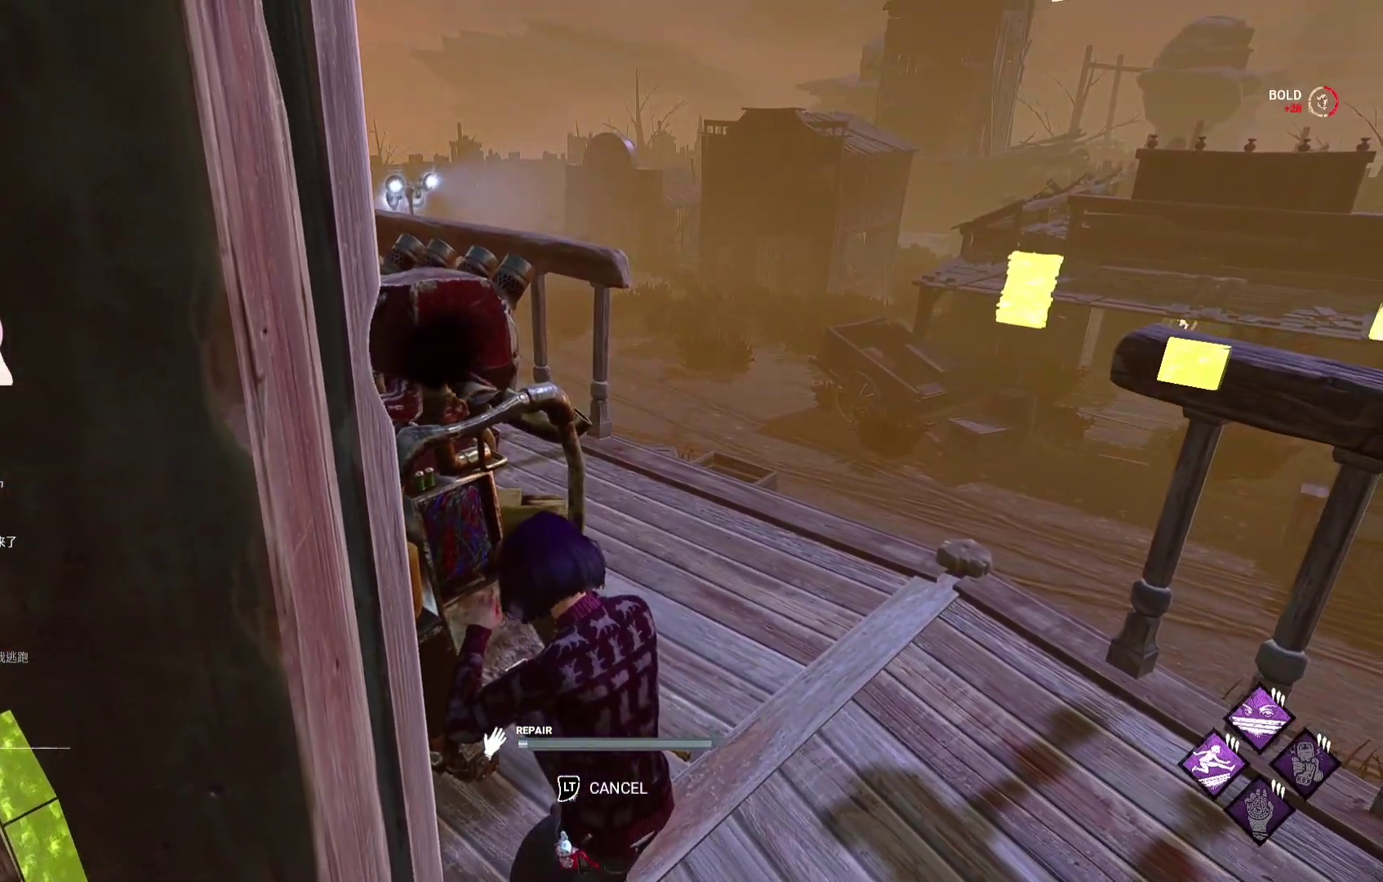
{"buttons": [], "left_stick": "center", "right_stick": "center", "events": [[317, "right_stick", "down-right"], [483, "right_stick", "center"]]}